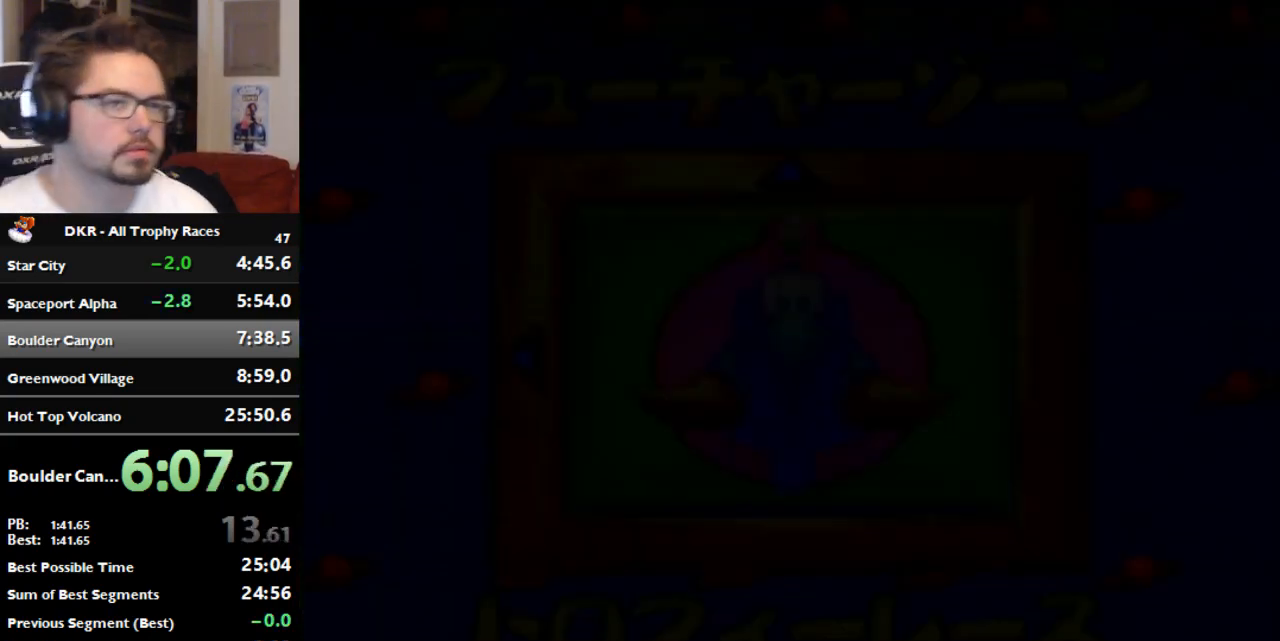
Gameplay with a controller (Nintendo layout); each line is a JSON object with the inputs held at the frame after it. "events" lists button and stick changes between this image and that frame as [ms after this image, input, new state], when the widget could be followed in between. Not read: B L3 R3 Z.
{"buttons": [], "left_stick": "center", "events": [[200, "left_stick", "up"], [267, "left_stick", "center"]]}
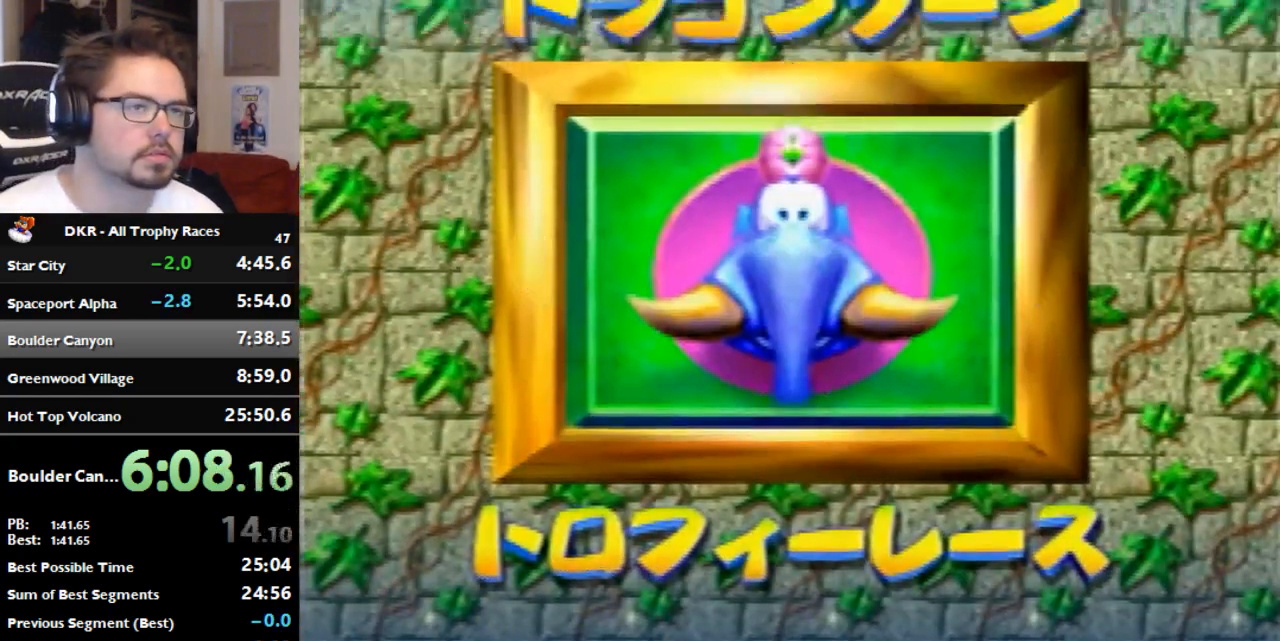
{"buttons": ["A"], "left_stick": "center", "events": [[33, "A", "down"], [100, "A", "up"], [167, "A", "down"], [333, "A", "up"], [400, "A", "down"]]}
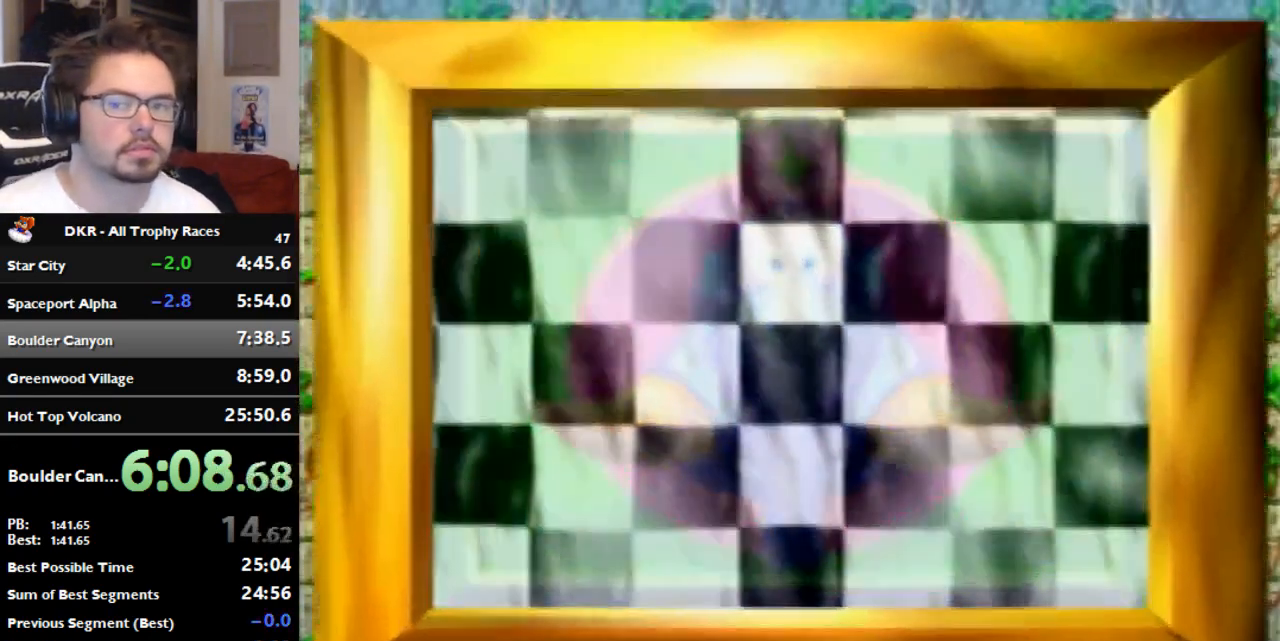
{"buttons": ["A"], "left_stick": "center", "events": [[333, "A", "up"], [433, "A", "down"]]}
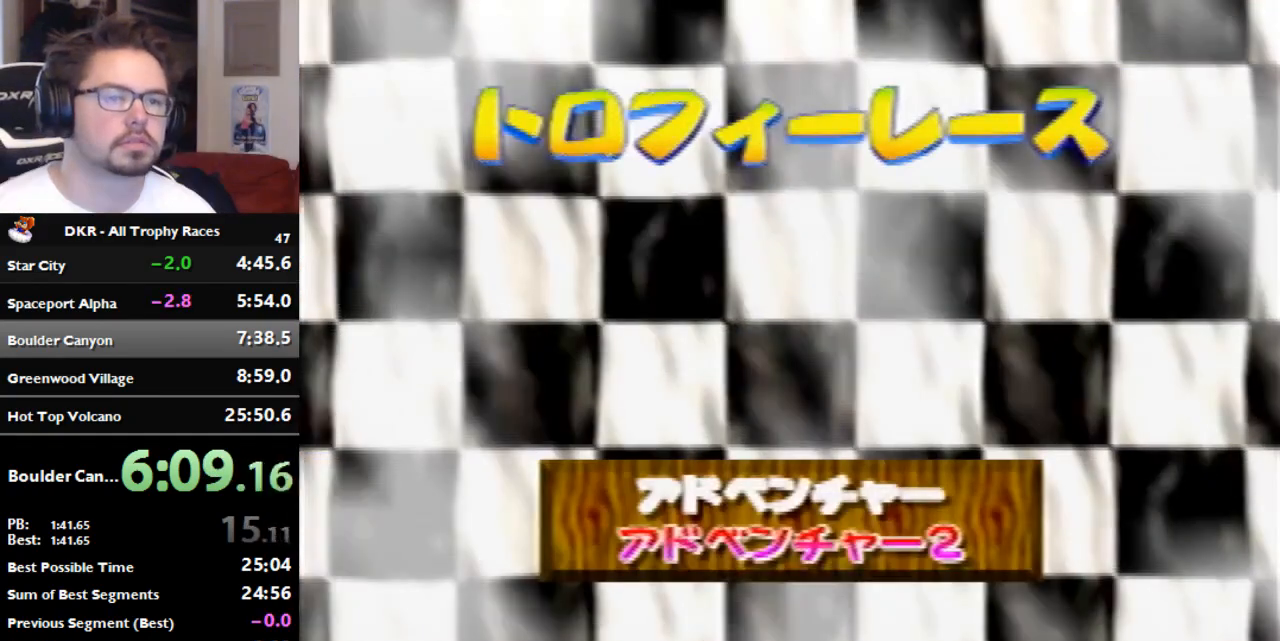
{"buttons": ["A"], "left_stick": "center", "events": [[33, "A", "up"], [200, "A", "down"], [267, "A", "up"], [467, "A", "down"]]}
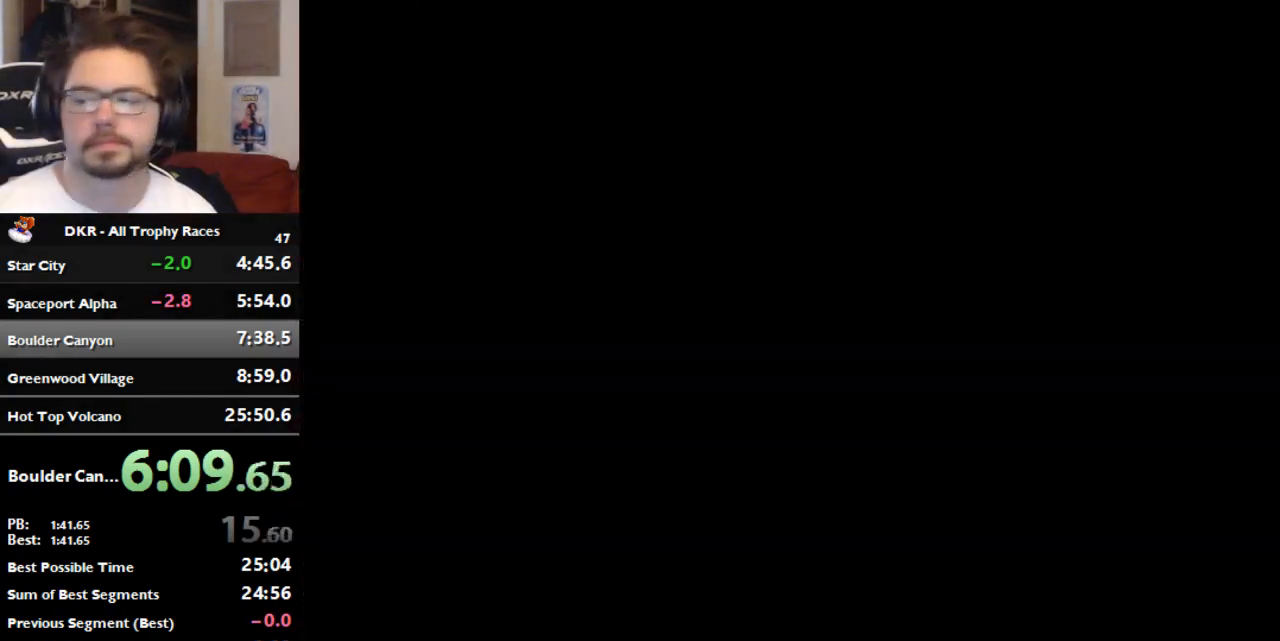
{"buttons": [], "left_stick": "center", "events": [[33, "A", "up"]]}
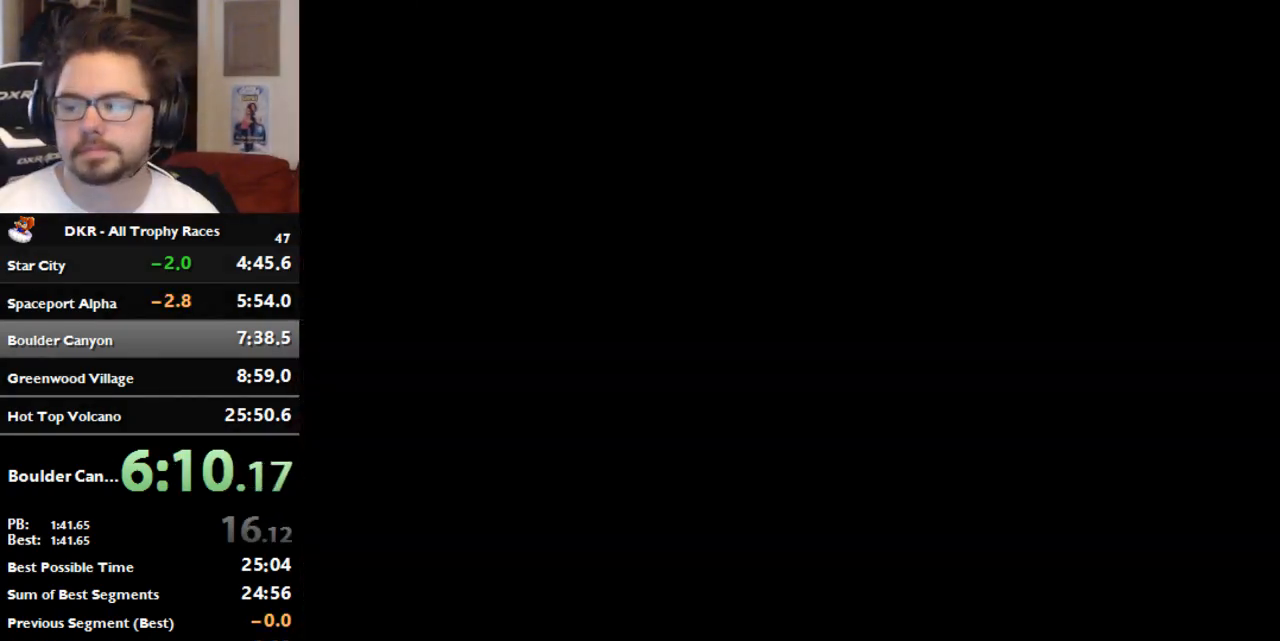
{"buttons": [], "left_stick": "center", "events": []}
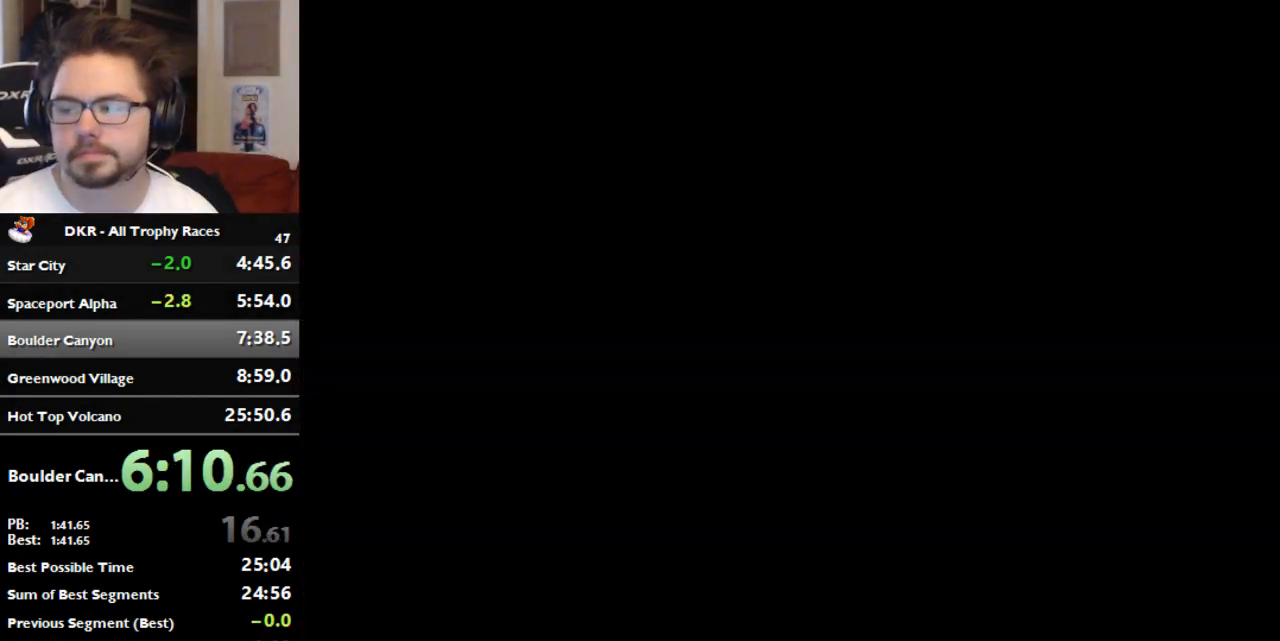
{"buttons": [], "left_stick": "center", "events": []}
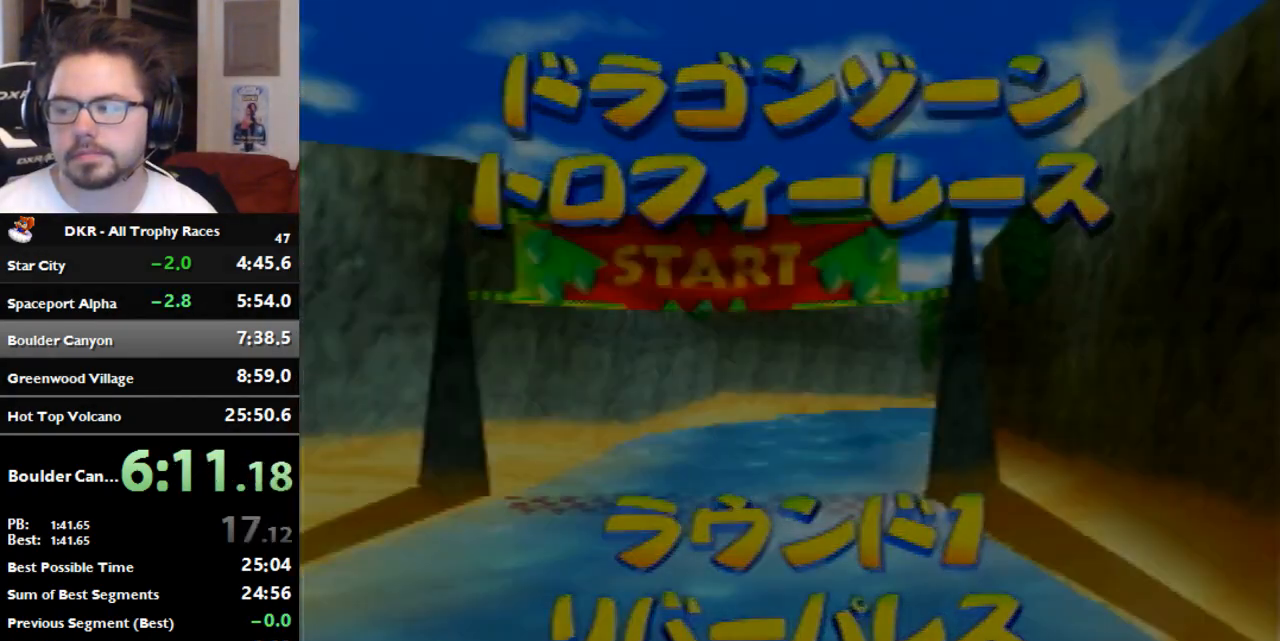
{"buttons": [], "left_stick": "center", "events": [[67, "A", "down"], [167, "A", "up"]]}
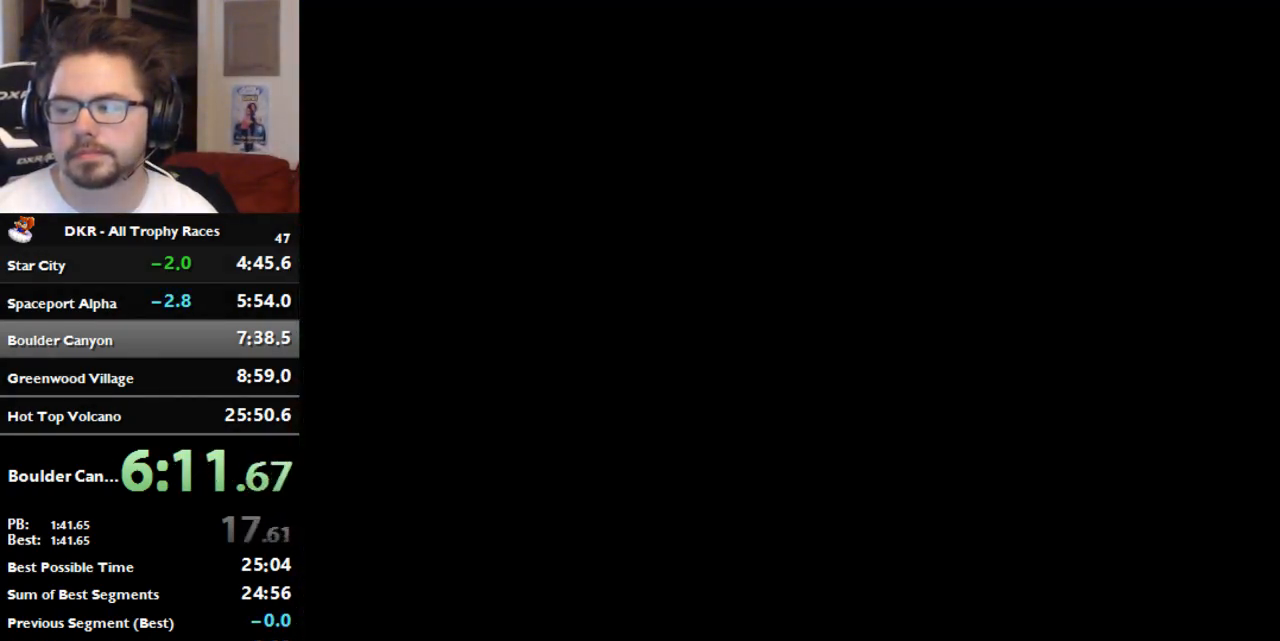
{"buttons": [], "left_stick": "center", "events": []}
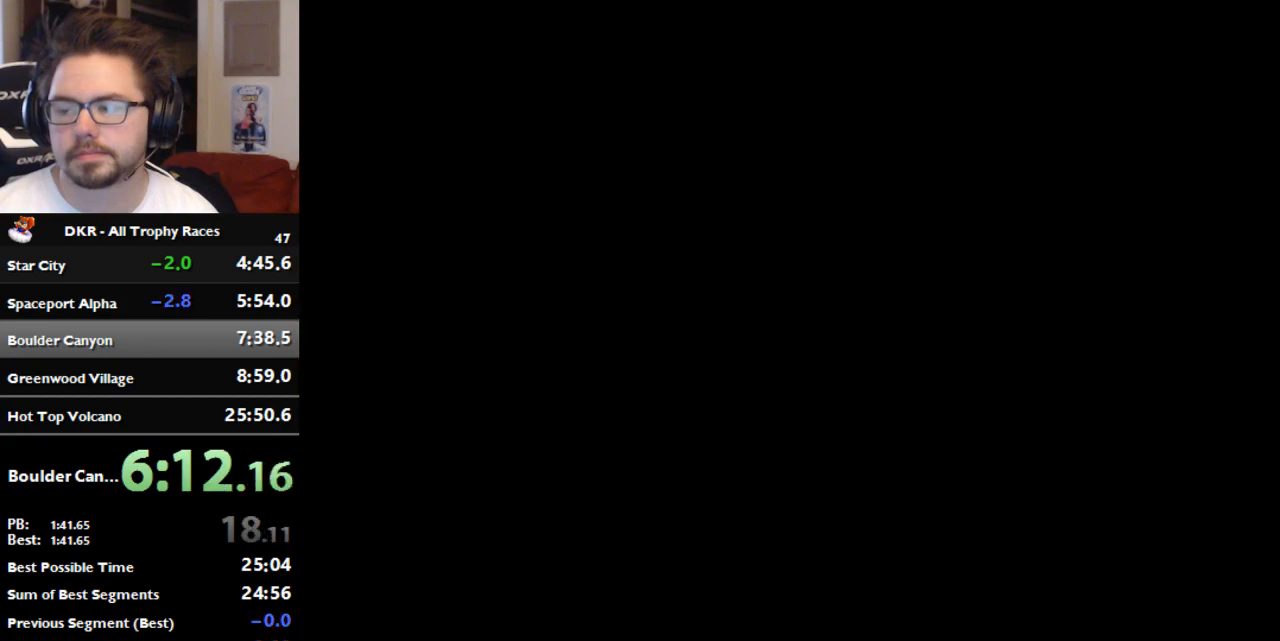
{"buttons": [], "left_stick": "center", "events": []}
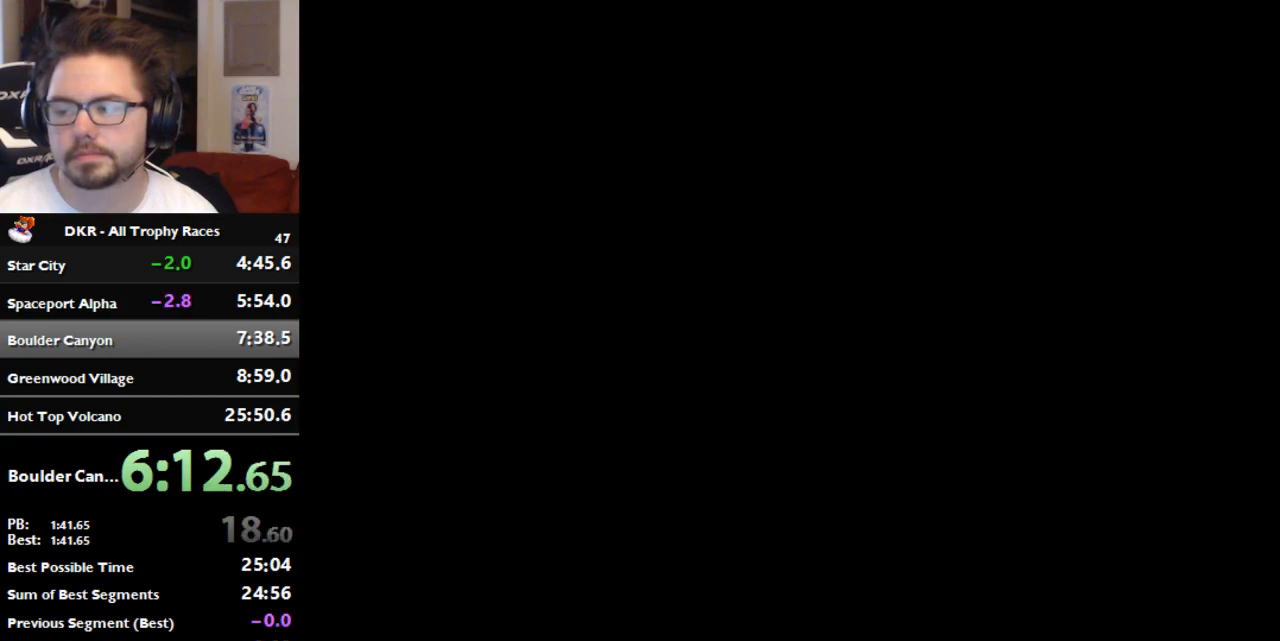
{"buttons": [], "left_stick": "center", "events": []}
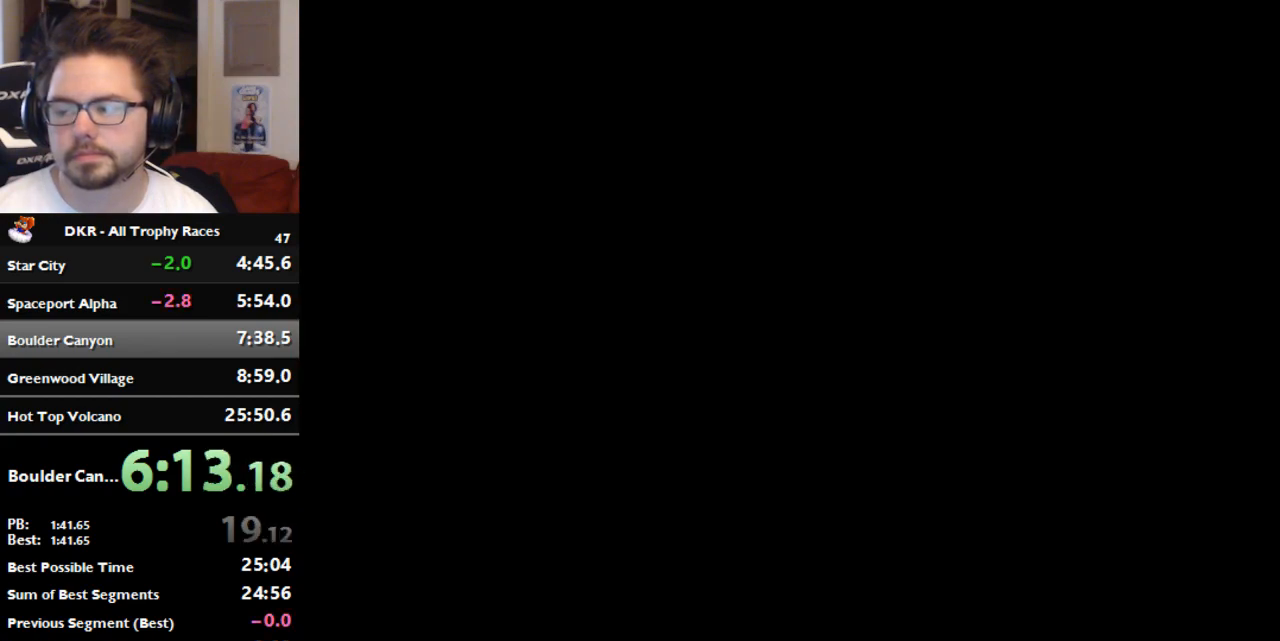
{"buttons": [], "left_stick": "center", "events": []}
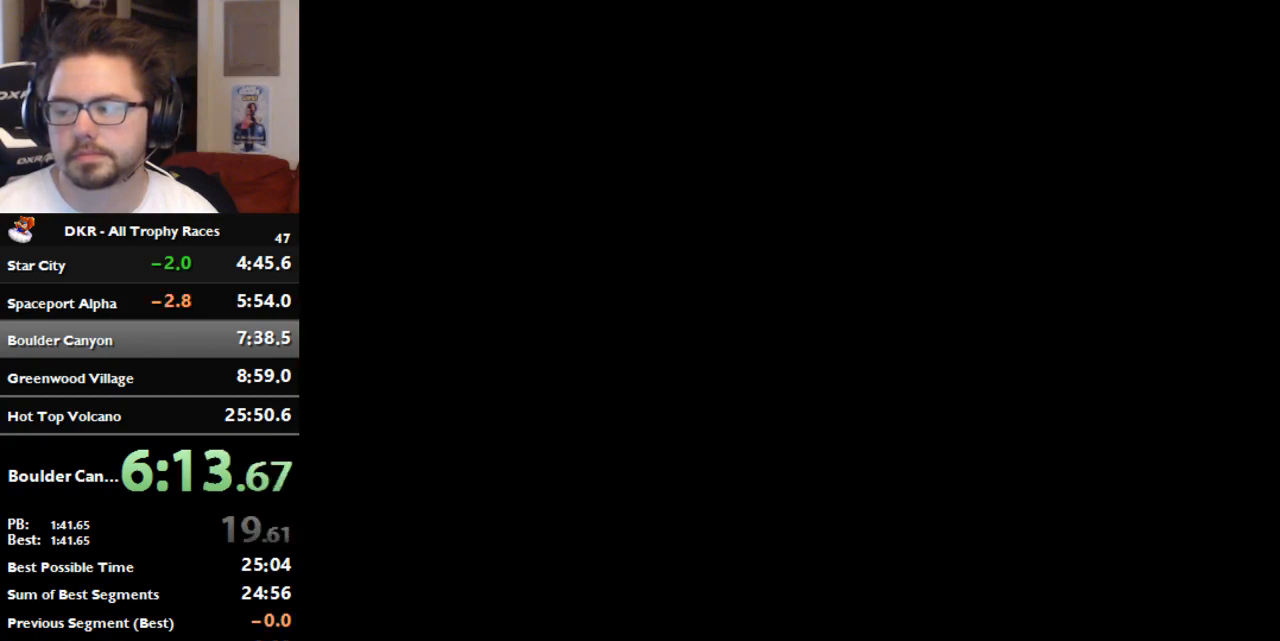
{"buttons": ["A"], "left_stick": "center", "events": [[200, "A", "down"], [333, "A", "up"], [500, "A", "down"]]}
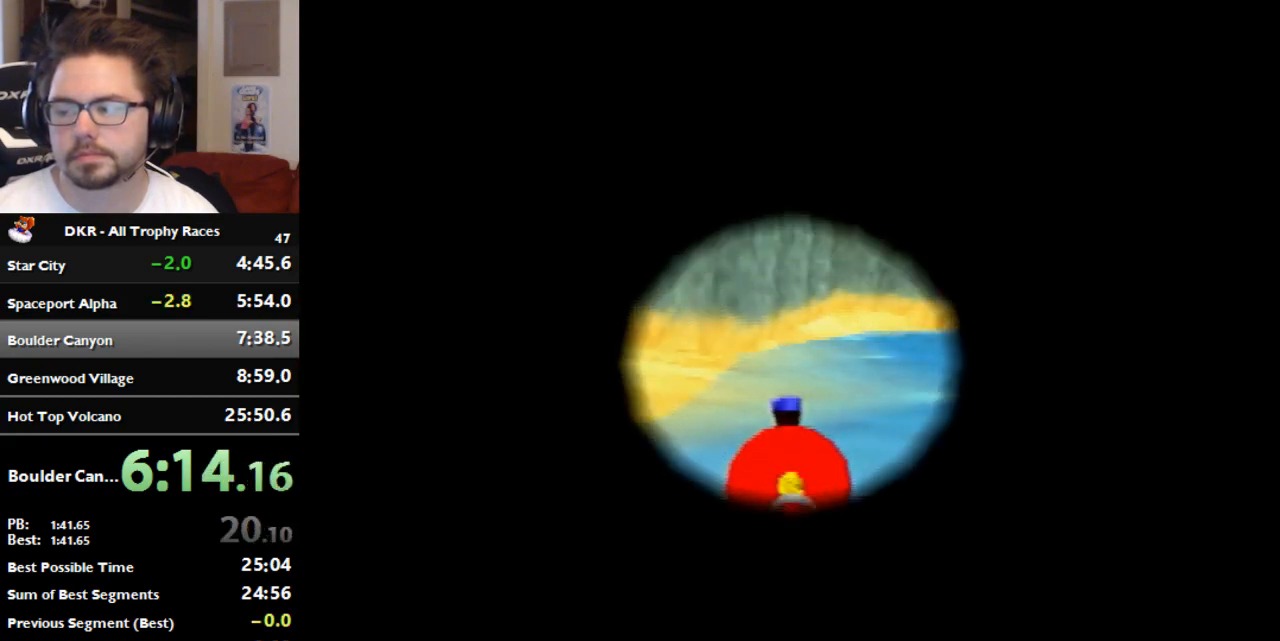
{"buttons": [], "left_stick": "up", "events": [[67, "A", "up"], [500, "left_stick", "up"]]}
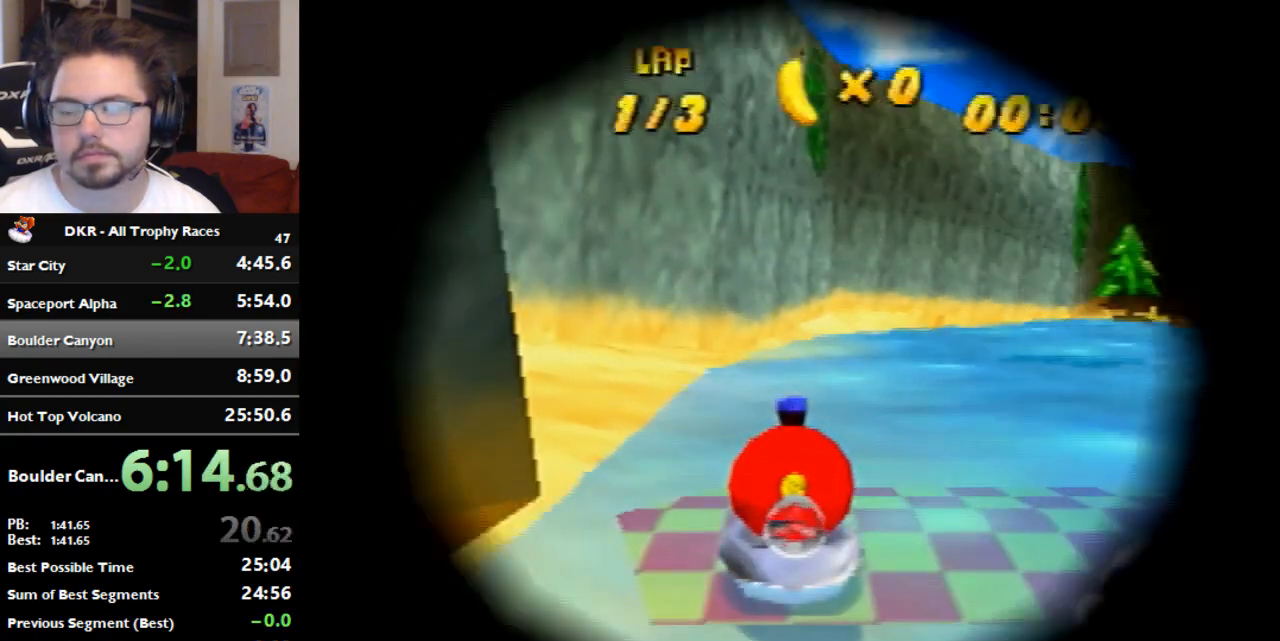
{"buttons": [], "left_stick": "up", "events": [[400, "left_stick", "left"], [467, "left_stick", "up"]]}
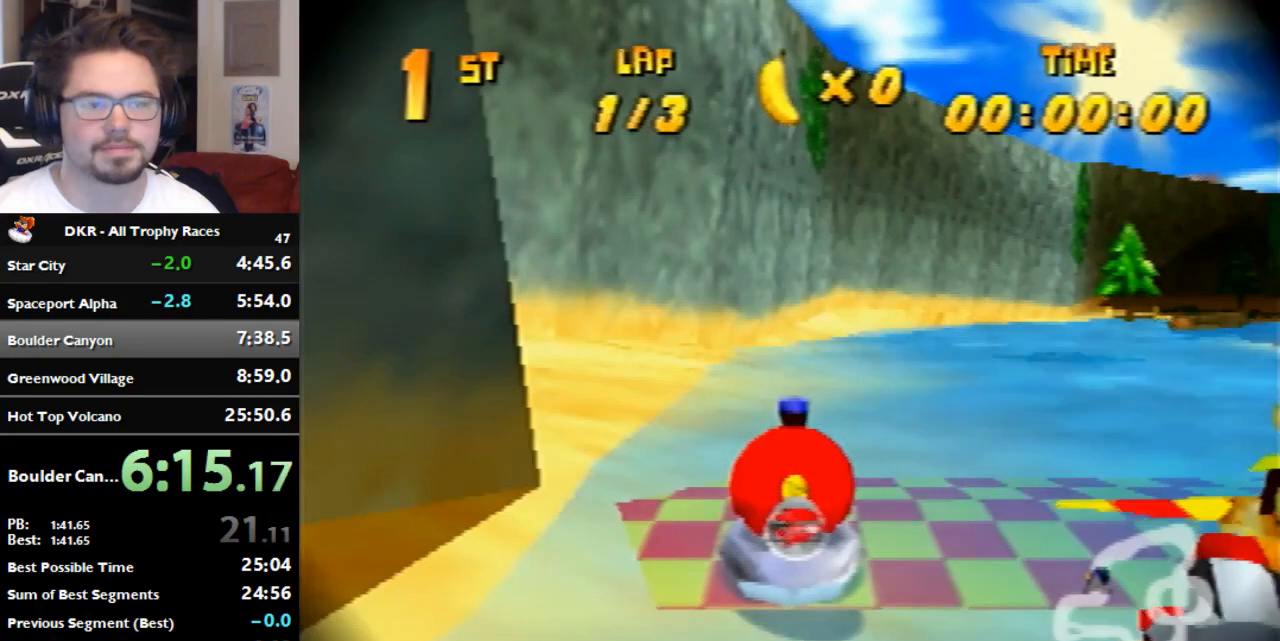
{"buttons": [], "left_stick": "up", "events": []}
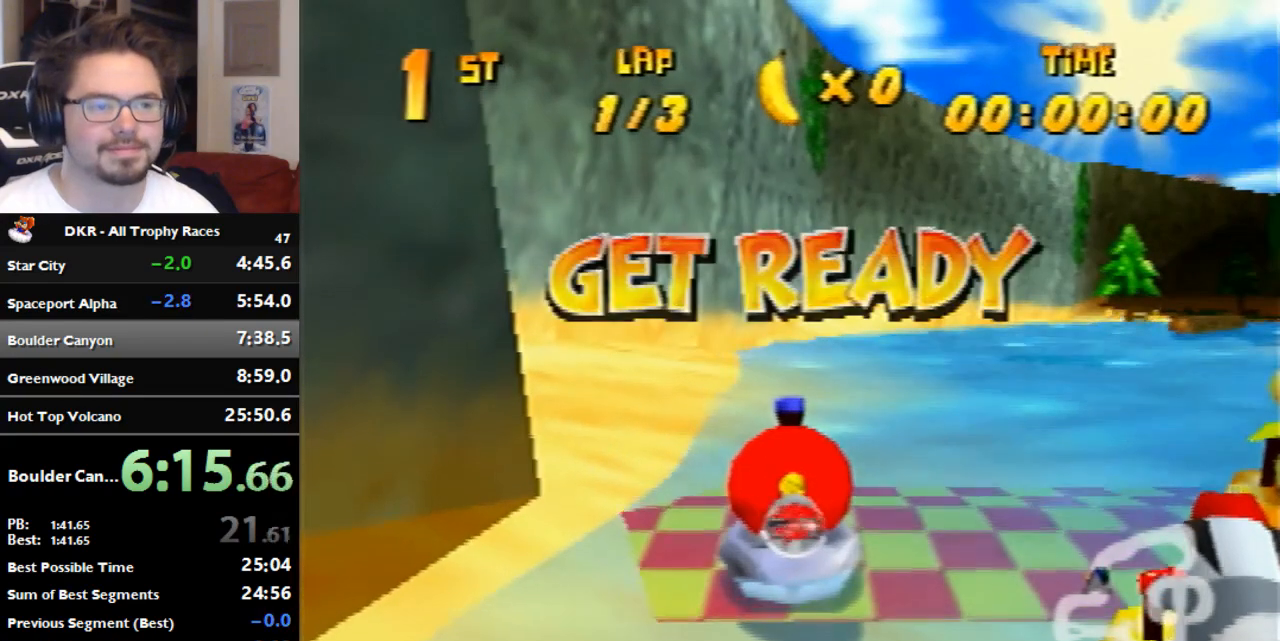
{"buttons": [], "left_stick": "up", "events": []}
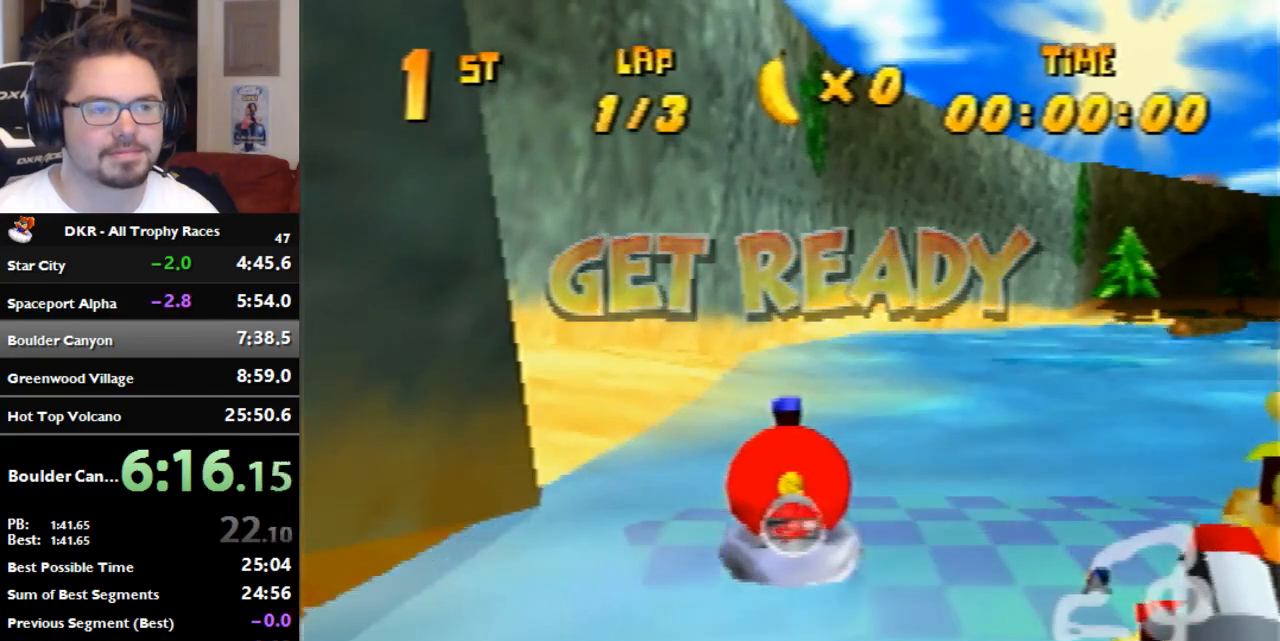
{"buttons": ["A"], "left_stick": "up", "events": [[400, "A", "down"]]}
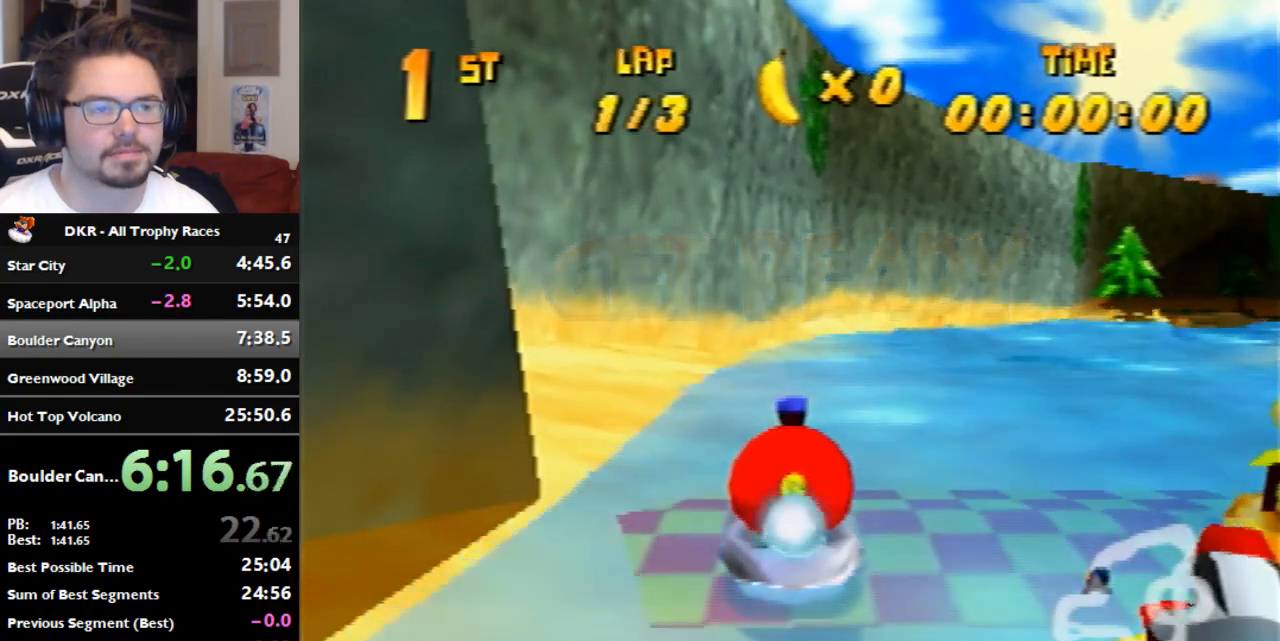
{"buttons": ["A", "R1"], "left_stick": "up", "events": [[33, "R1", "down"], [67, "left_stick", "up-right"], [500, "left_stick", "up"]]}
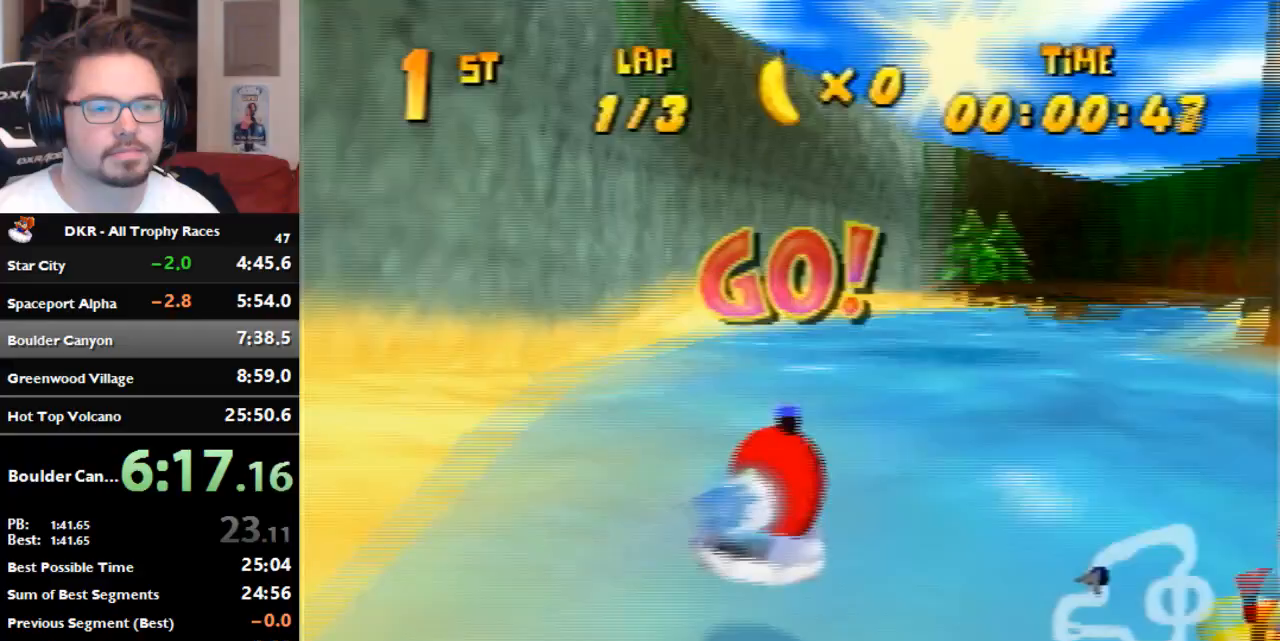
{"buttons": ["A", "R1"], "left_stick": "up-right", "events": [[67, "left_stick", "up-left"], [333, "left_stick", "up-right"]]}
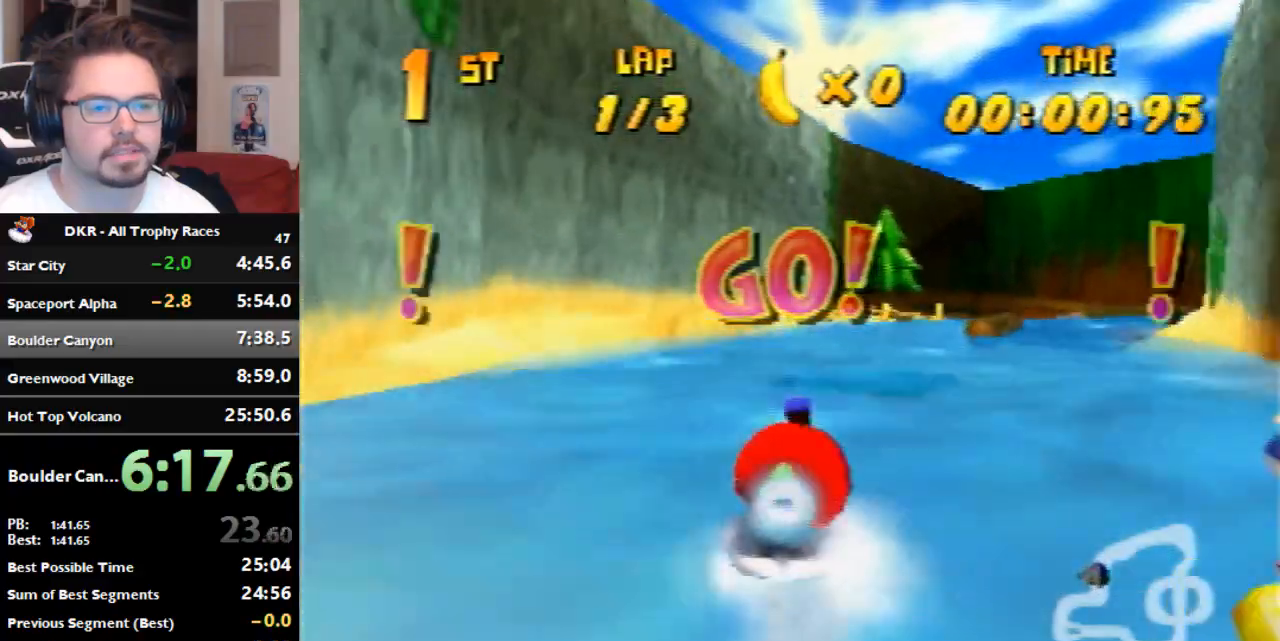
{"buttons": ["A", "R1"], "left_stick": "up-right", "events": [[100, "left_stick", "up-left"], [233, "left_stick", "up-right"]]}
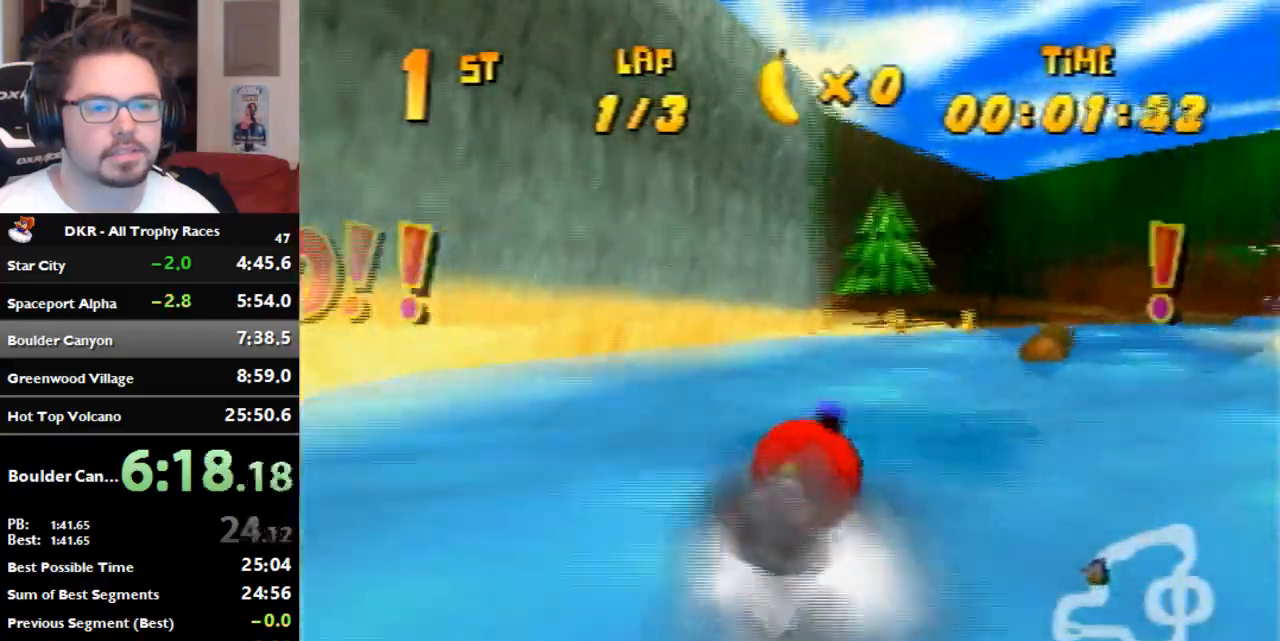
{"buttons": ["A", "R1"], "left_stick": "up-left", "events": [[67, "left_stick", "up-left"], [267, "left_stick", "up-right"], [400, "left_stick", "up-left"]]}
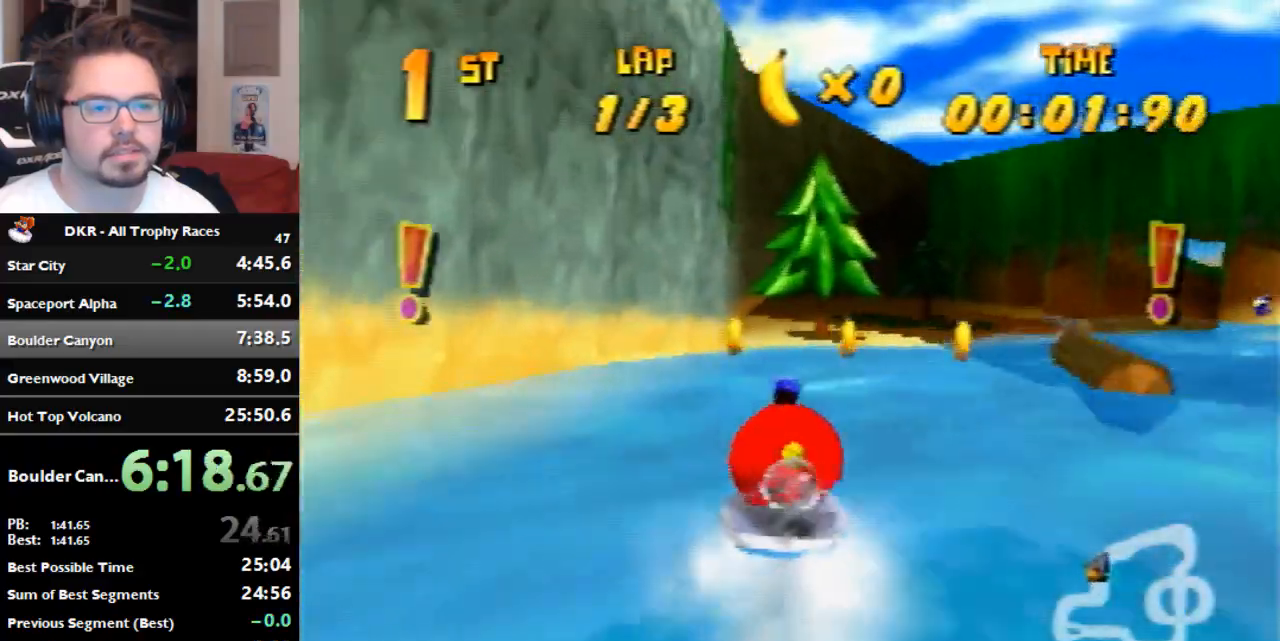
{"buttons": ["A", "R1"], "left_stick": "up-right", "events": [[33, "A", "up"], [33, "left_stick", "up-right"], [100, "A", "down"]]}
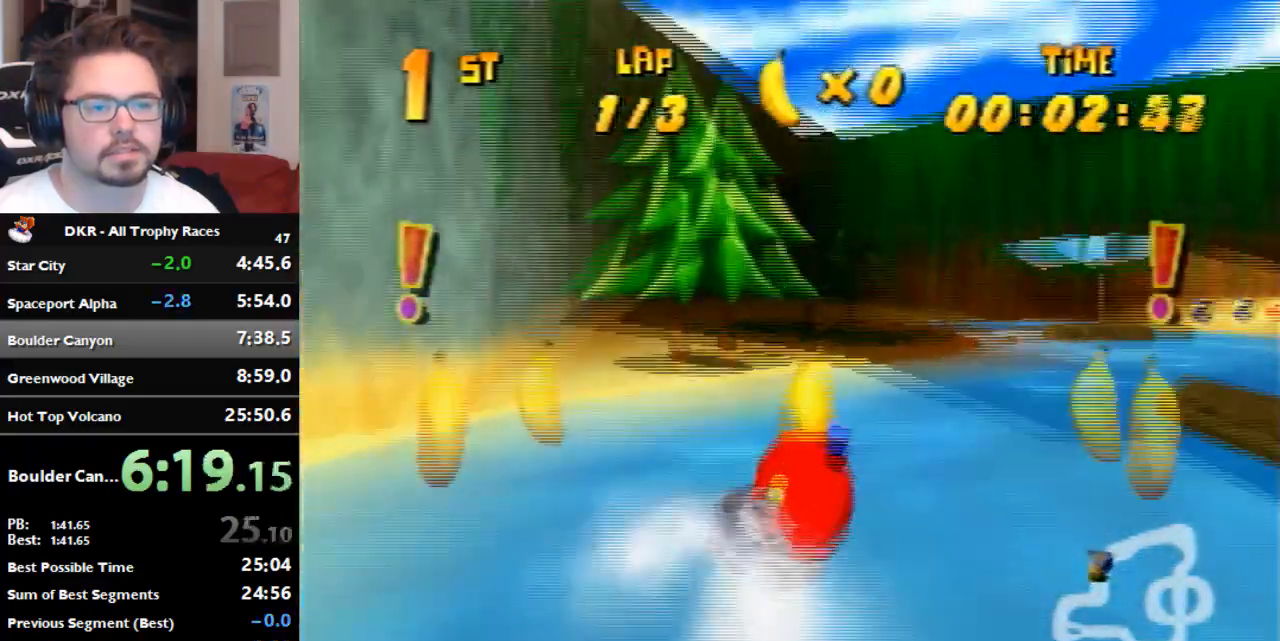
{"buttons": ["A", "R1"], "left_stick": "up-left", "events": [[333, "A", "up"], [400, "A", "down"], [433, "left_stick", "up-left"]]}
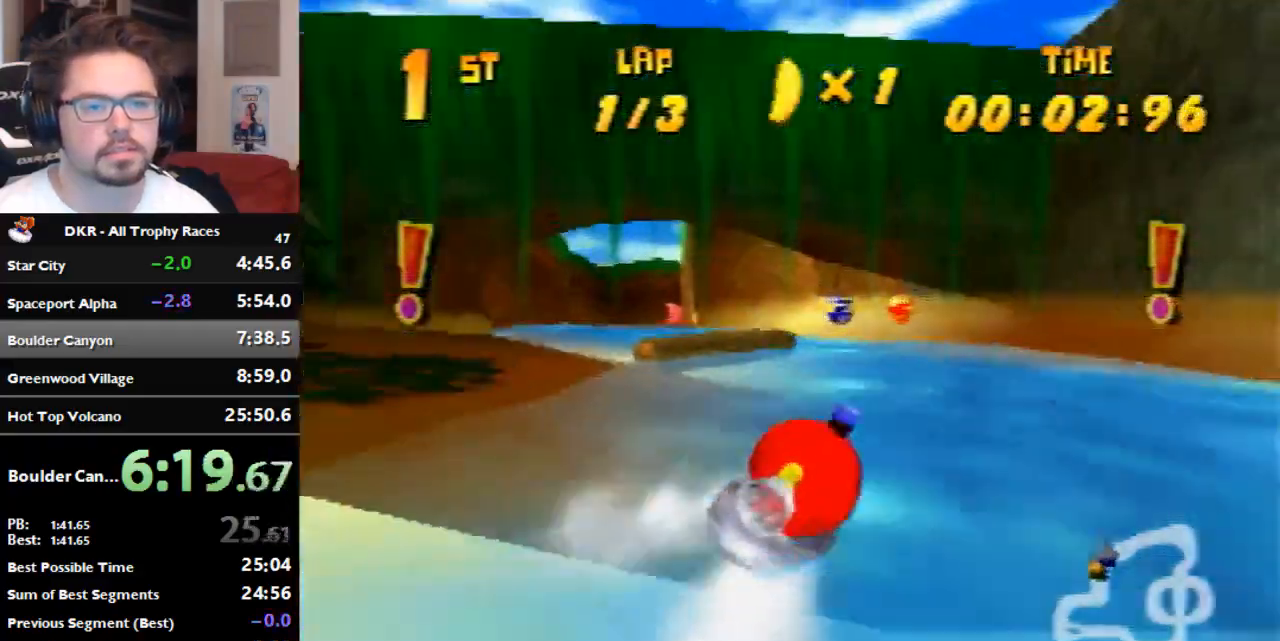
{"buttons": ["A", "R1"], "left_stick": "up-left", "events": [[200, "A", "up"], [267, "A", "down"]]}
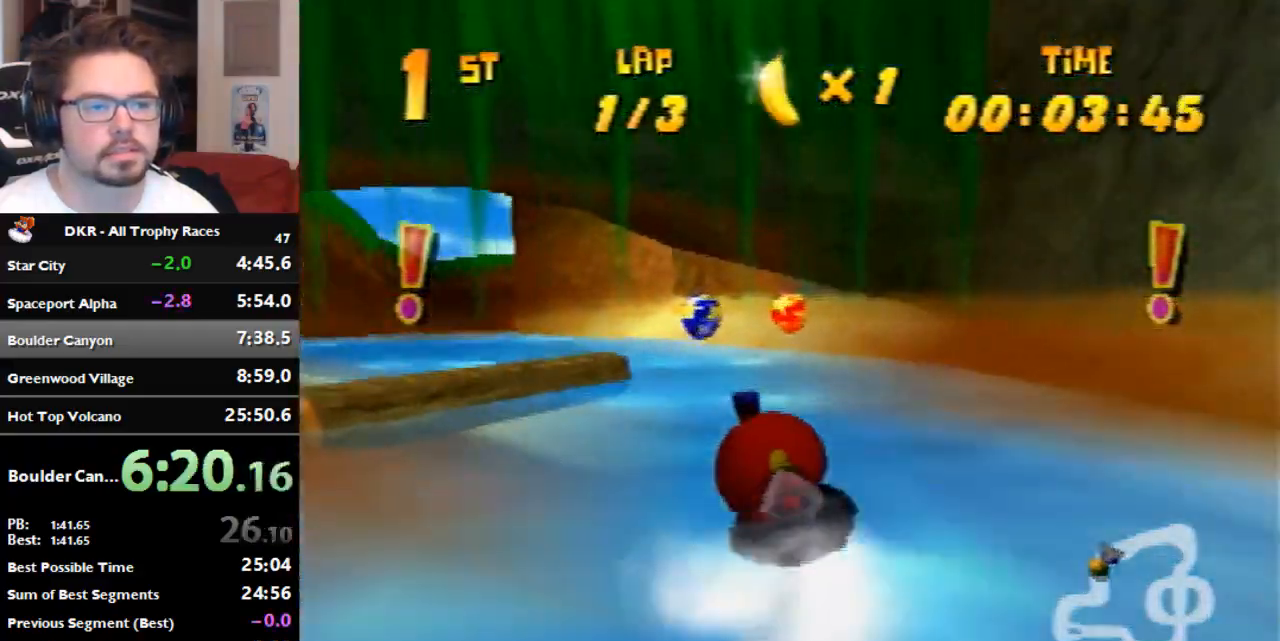
{"buttons": ["A", "R1"], "left_stick": "up-left", "events": [[100, "A", "up"], [167, "left_stick", "up"], [233, "A", "down"], [500, "left_stick", "up-left"]]}
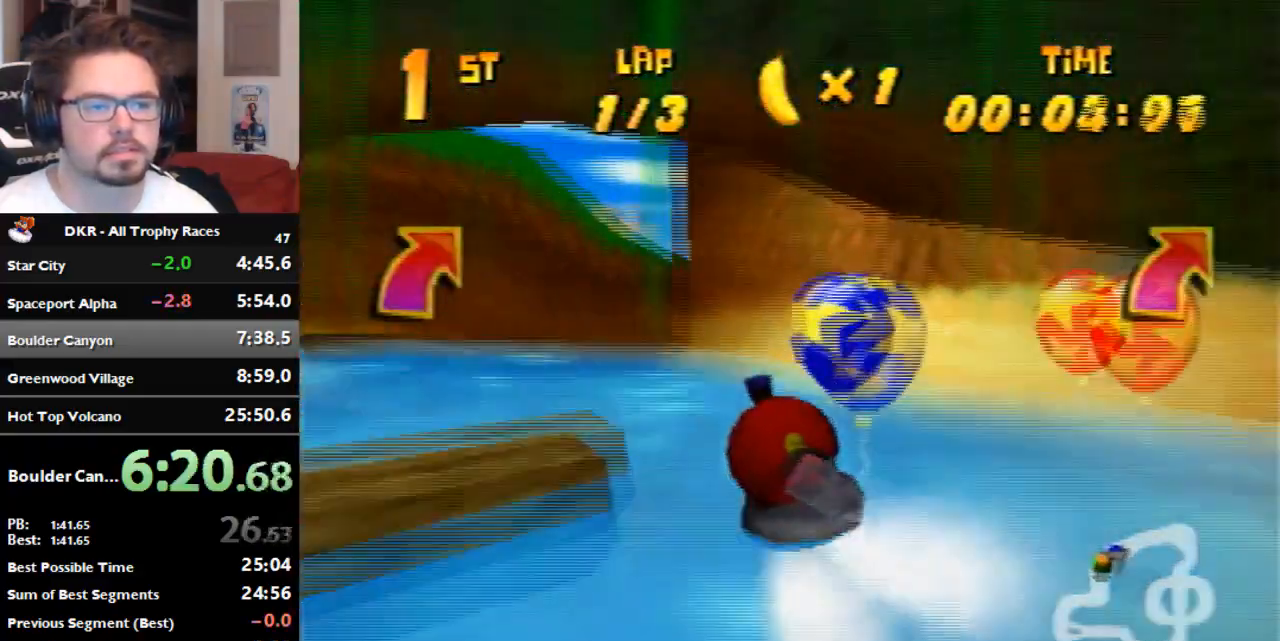
{"buttons": ["A", "R1"], "left_stick": "up-right", "events": [[33, "A", "up"], [100, "A", "down"], [167, "A", "up"], [233, "A", "down"], [267, "left_stick", "up-right"]]}
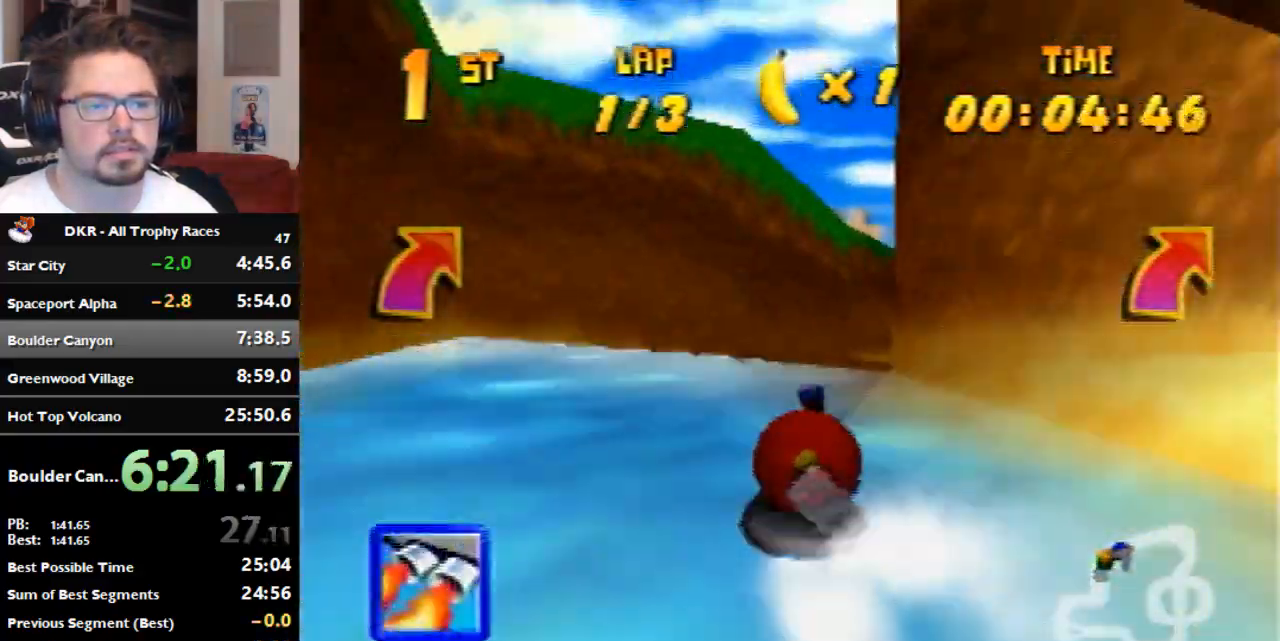
{"buttons": ["A", "R1"], "left_stick": "up", "events": [[167, "R1", "up"], [267, "R1", "down"], [267, "left_stick", "up"]]}
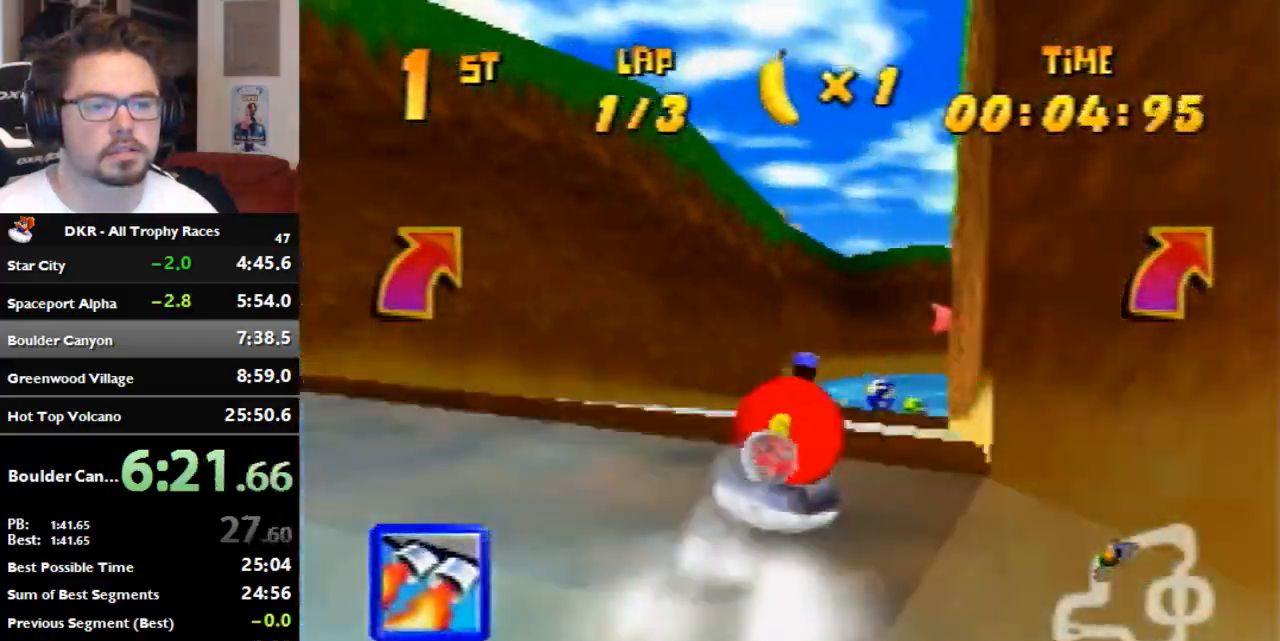
{"buttons": ["A", "R1"], "left_stick": "up-left", "events": [[333, "left_stick", "up-left"]]}
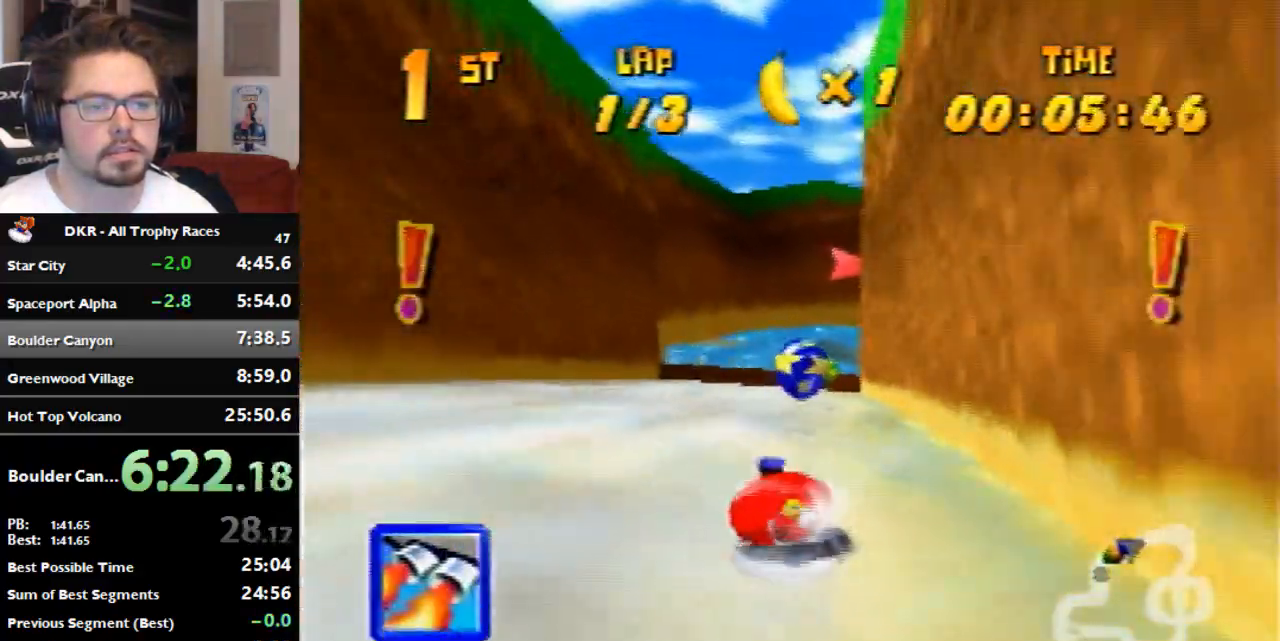
{"buttons": ["A", "R1"], "left_stick": "up-right", "events": [[233, "A", "up"], [300, "A", "down"], [300, "left_stick", "up-right"]]}